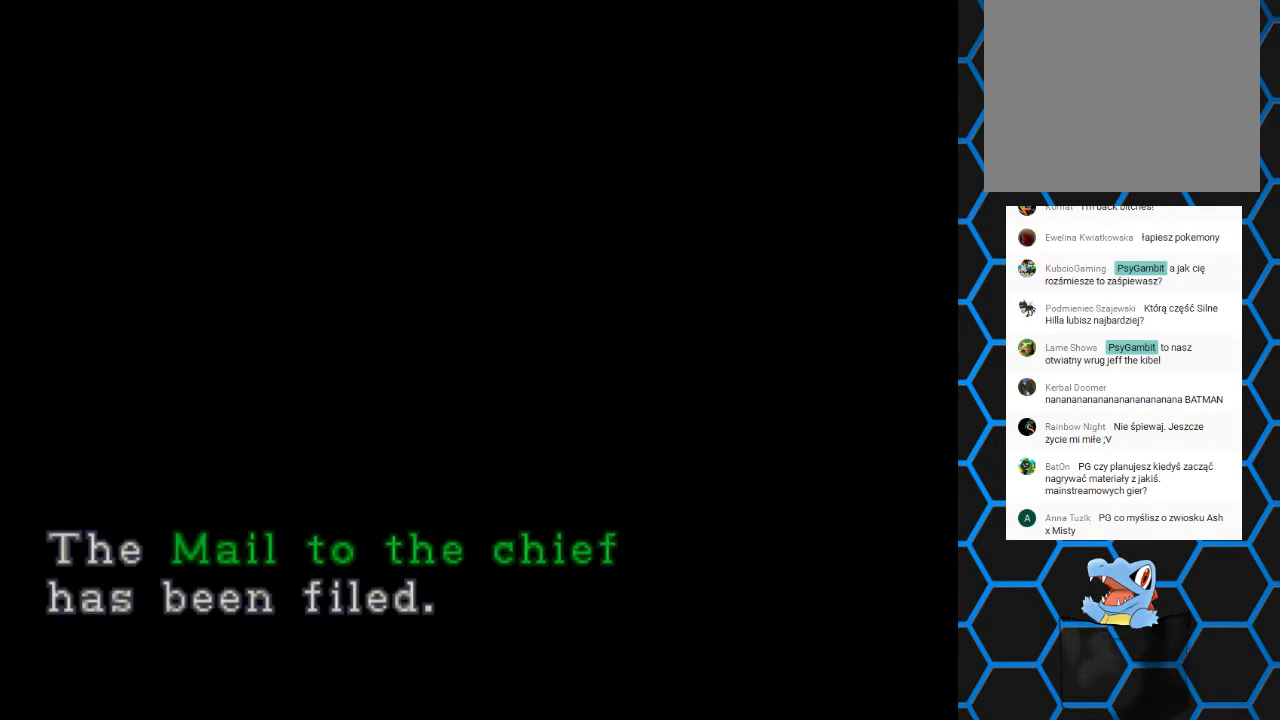
Gameplay with a controller (PlayStation layout); each line is a JSON object with the inputs held at the frame after it. "events" lists button and stick changes between this image and that frame as [ms after this image, input, new state], when the widget could be followed in between. Not read: L3 R3 left_stick right_stick.
{"buttons": ["CROSS"], "events": [[100, "CROSS", "up"], [333, "CROSS", "down"]]}
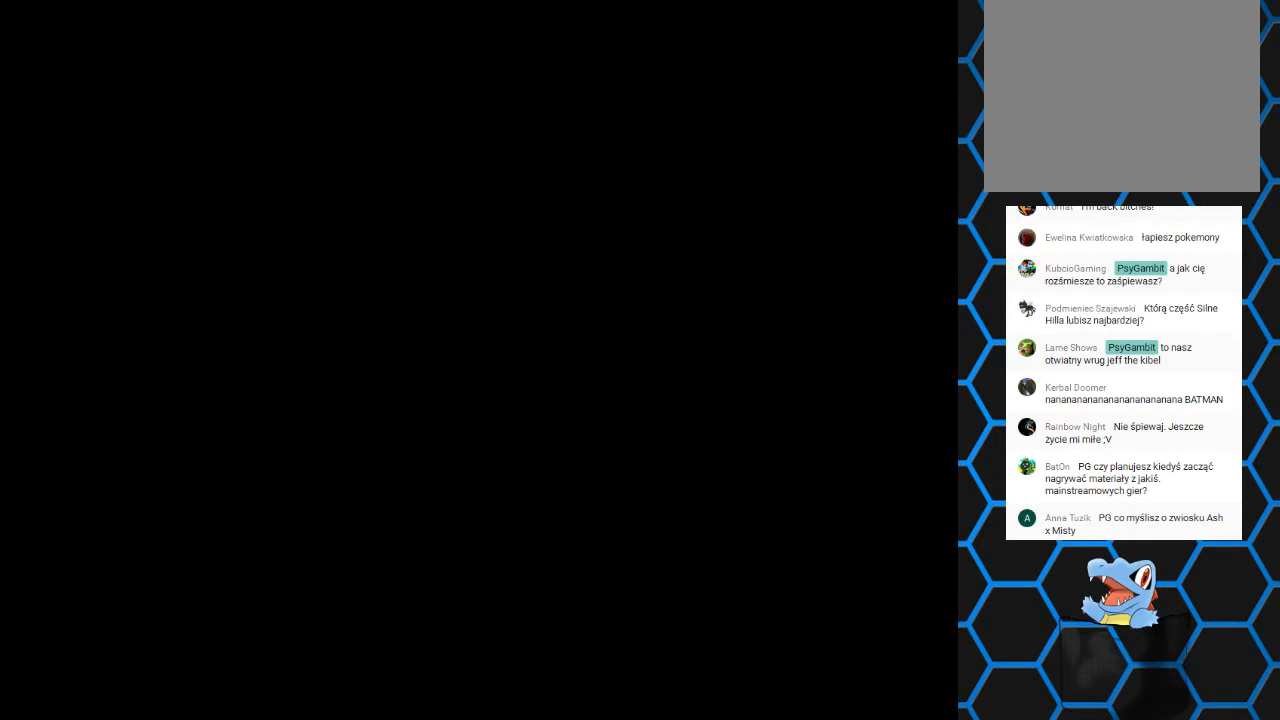
{"buttons": [], "events": [[133, "CROSS", "up"]]}
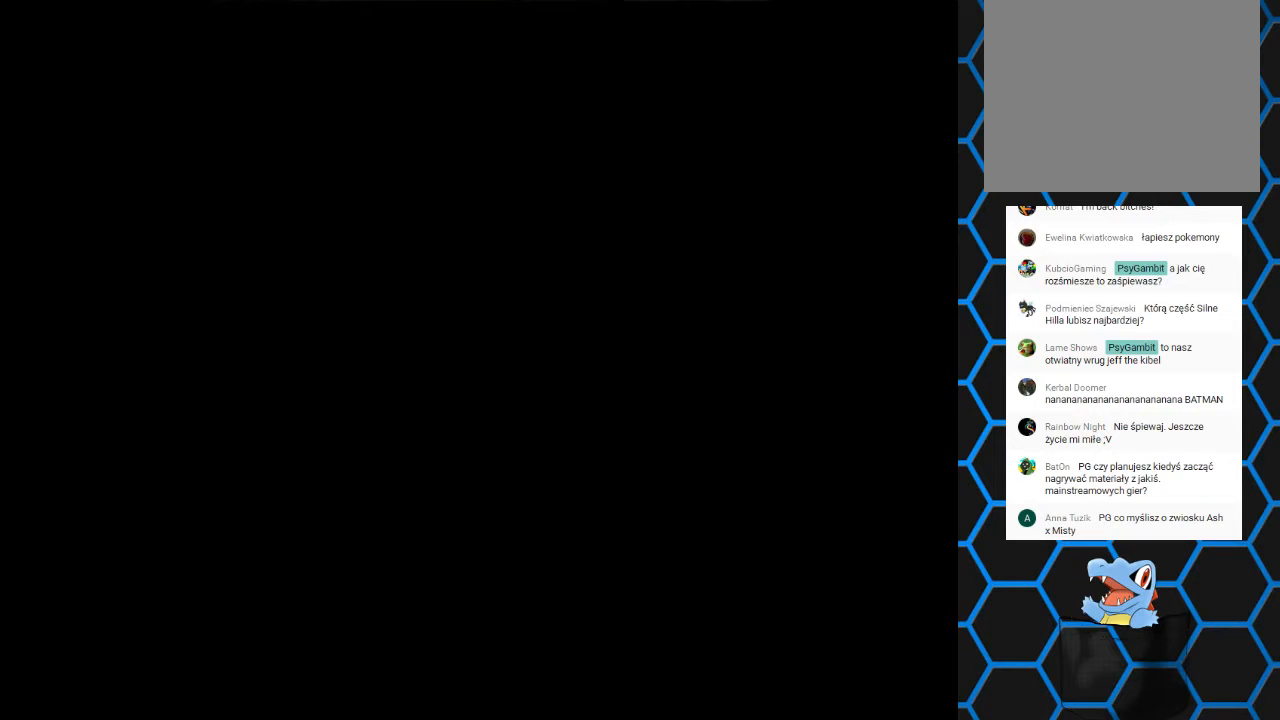
{"buttons": [], "events": []}
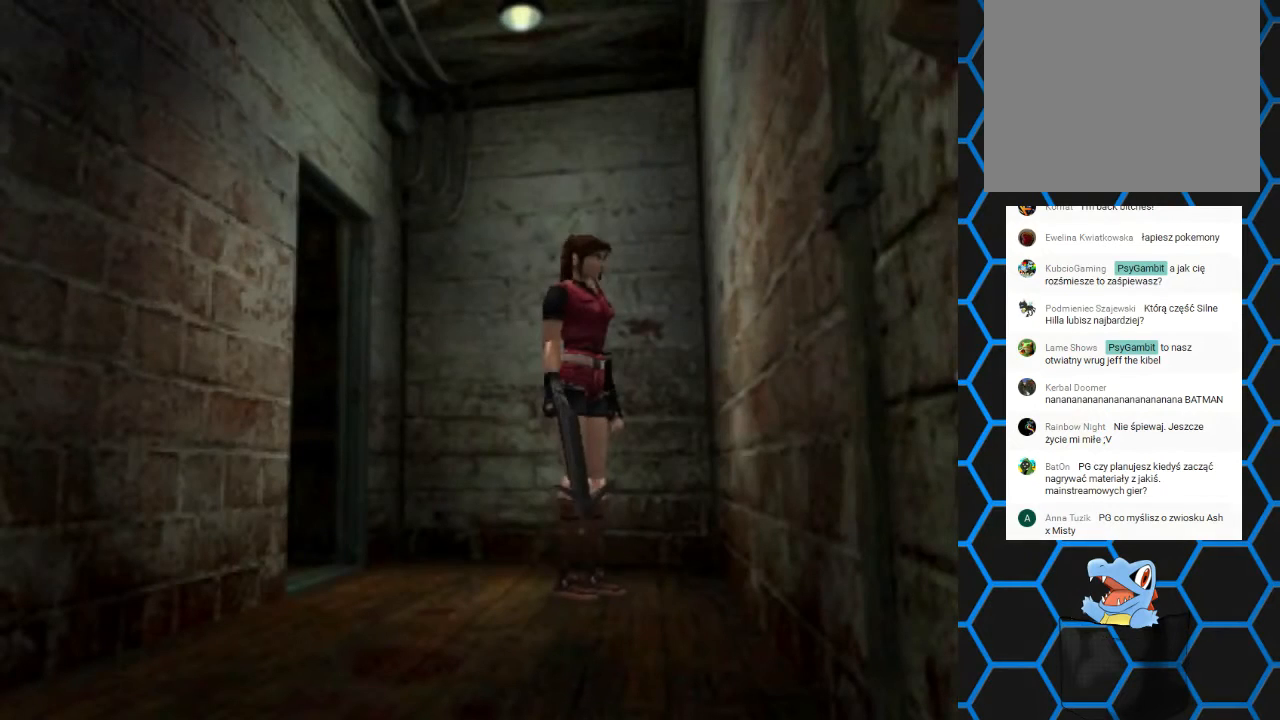
{"buttons": ["DPAD_RIGHT"], "events": [[467, "DPAD_RIGHT", "down"]]}
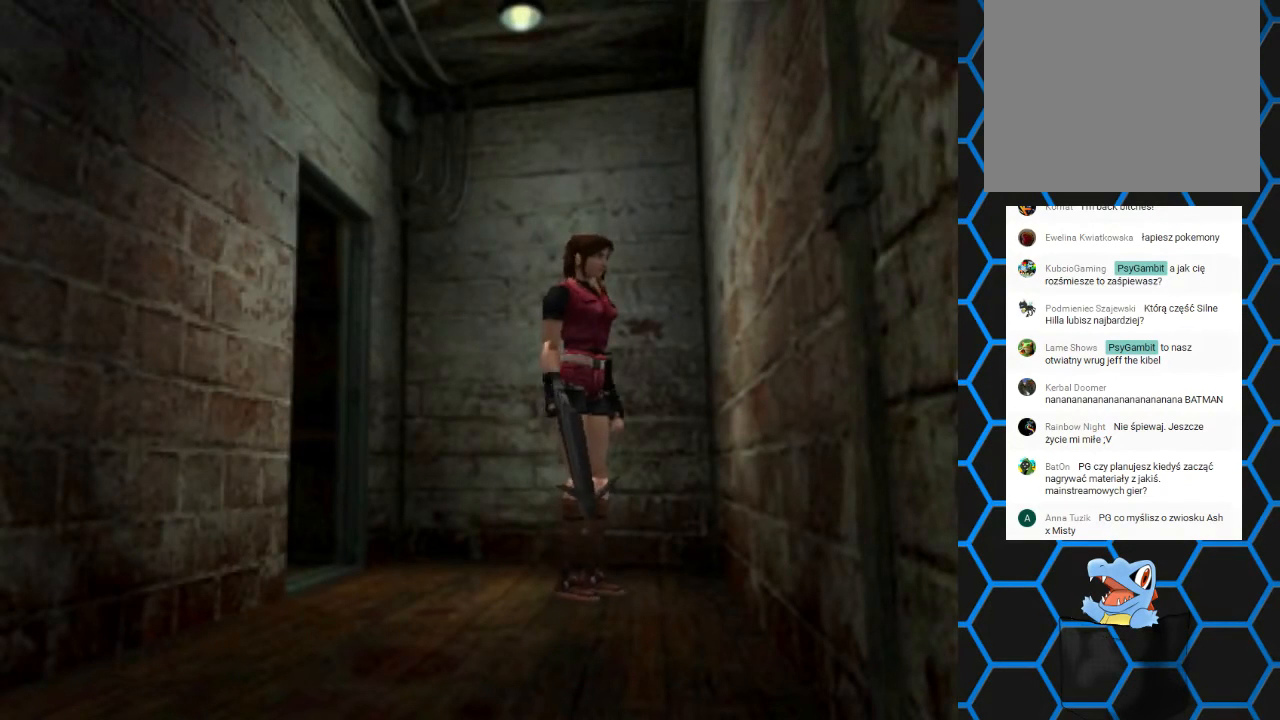
{"buttons": [], "events": [[333, "DPAD_RIGHT", "up"]]}
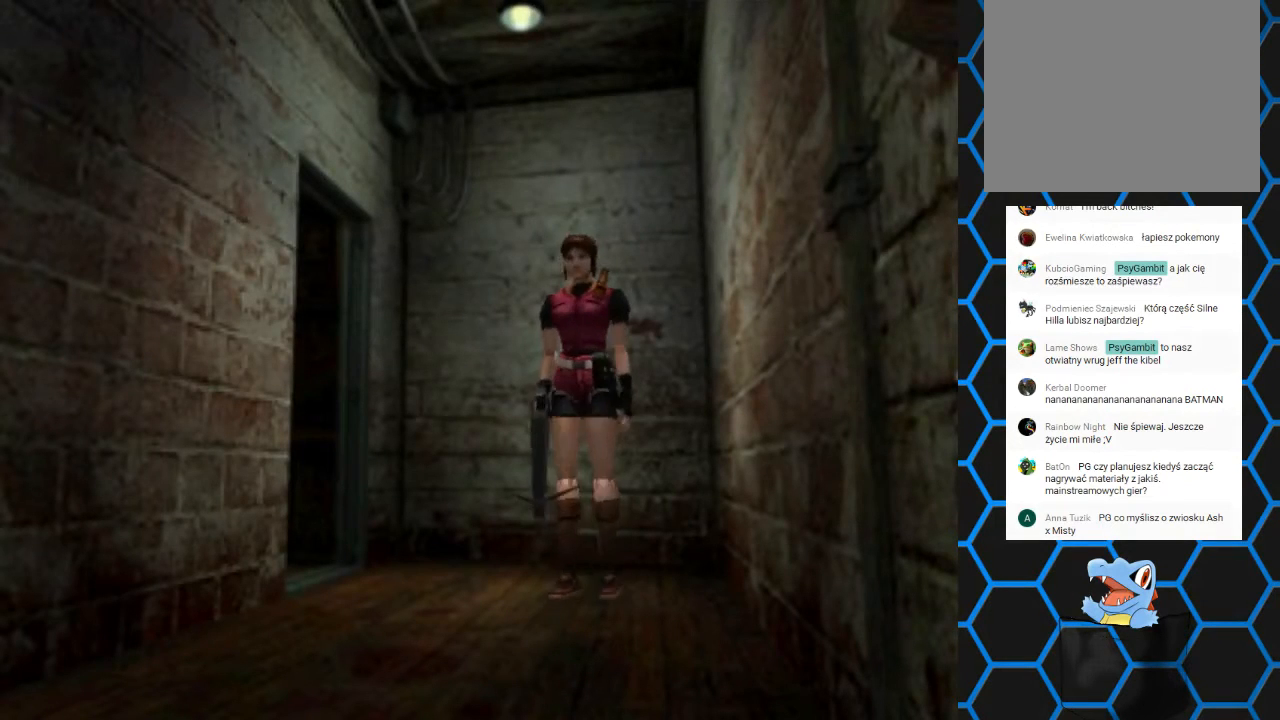
{"buttons": ["SQUARE", "DPAD_UP", "DPAD_LEFT"], "events": [[33, "DPAD_UP", "down"], [67, "SQUARE", "down"], [433, "DPAD_LEFT", "down"]]}
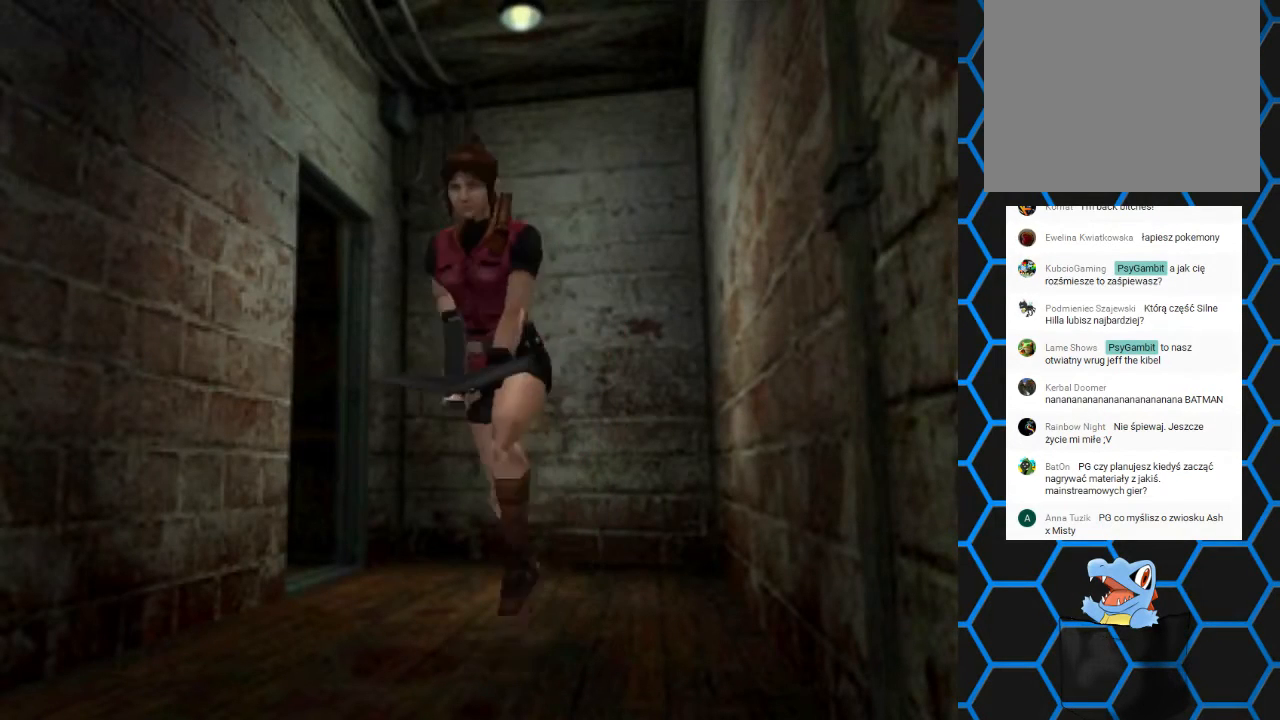
{"buttons": ["SQUARE", "DPAD_UP"], "events": [[100, "DPAD_LEFT", "up"]]}
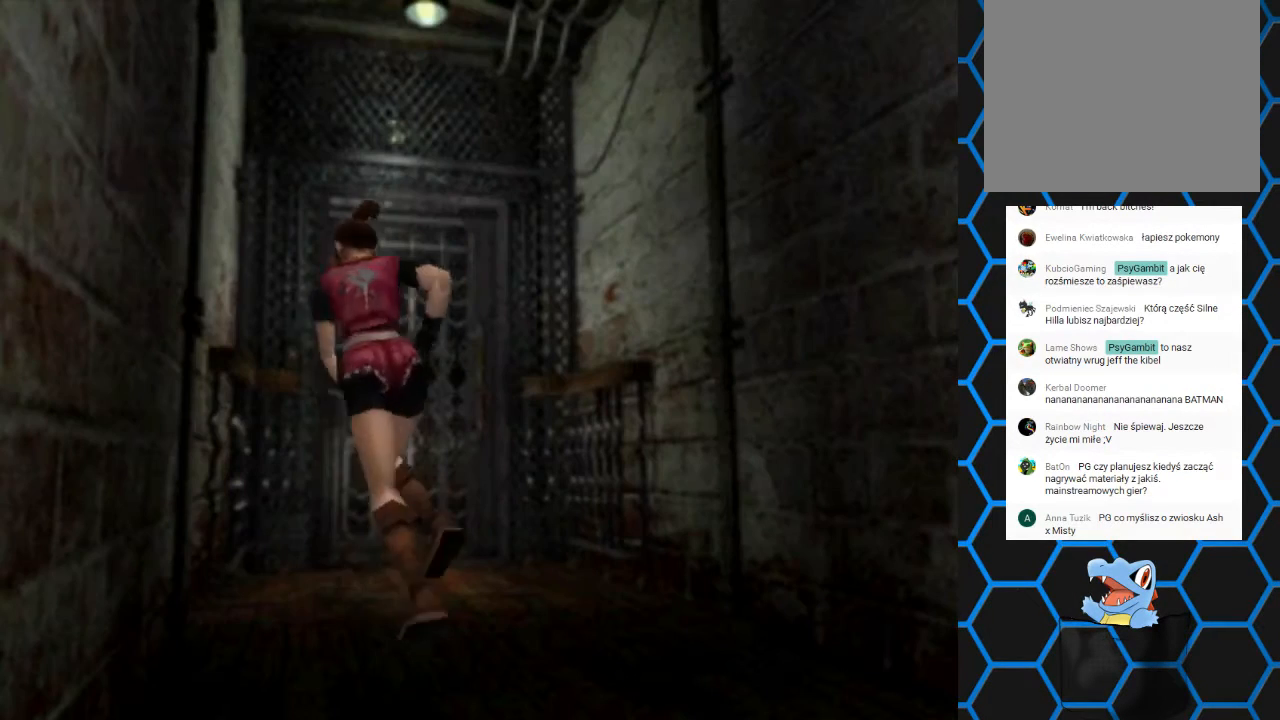
{"buttons": ["SQUARE", "DPAD_UP"], "events": [[133, "DPAD_RIGHT", "down"], [267, "DPAD_RIGHT", "up"]]}
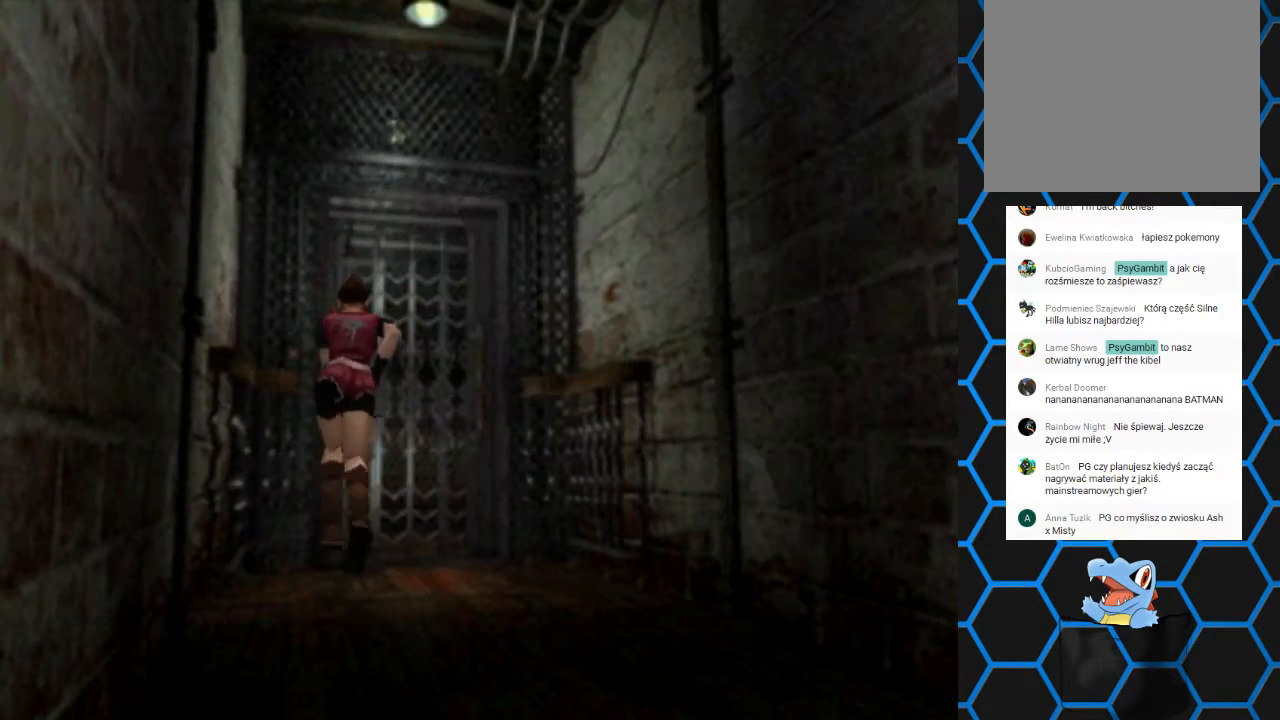
{"buttons": ["SQUARE", "DPAD_UP"], "events": [[233, "DPAD_RIGHT", "down"], [333, "DPAD_RIGHT", "up"]]}
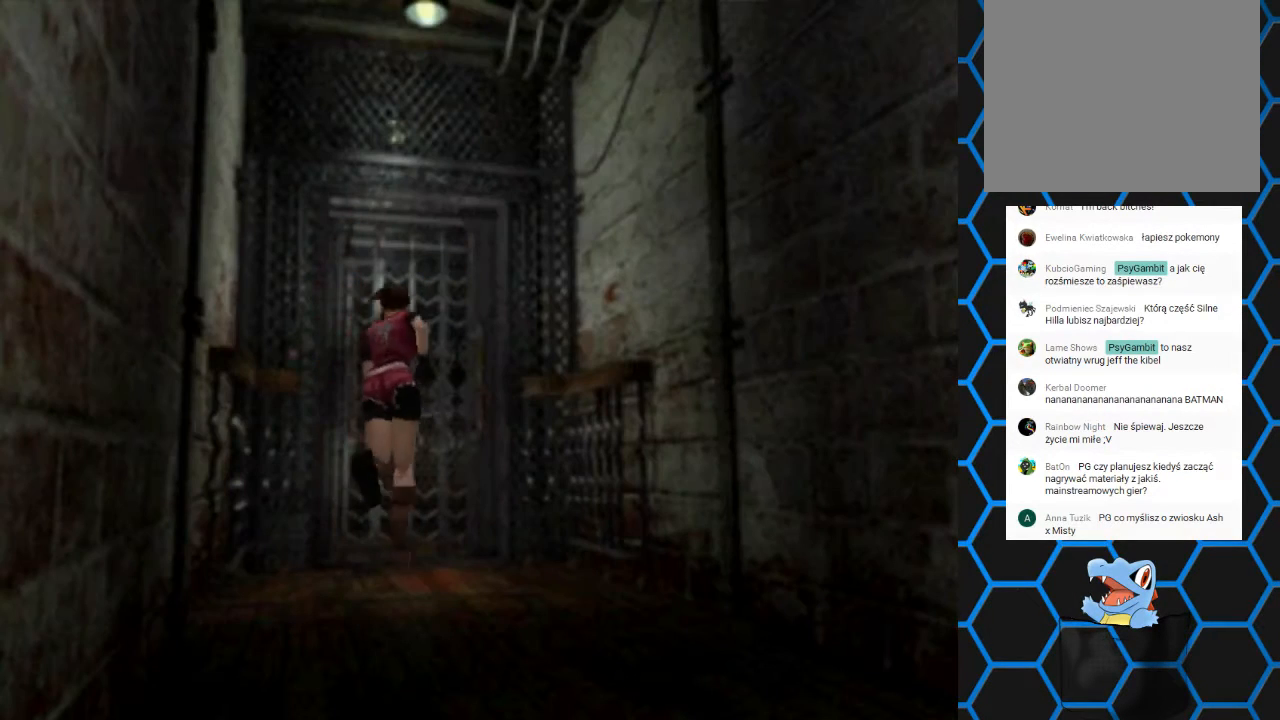
{"buttons": [], "events": [[67, "DPAD_LEFT", "down"], [200, "CROSS", "down"], [233, "DPAD_LEFT", "up"], [333, "DPAD_UP", "up"], [367, "SQUARE", "up"], [433, "CROSS", "up"]]}
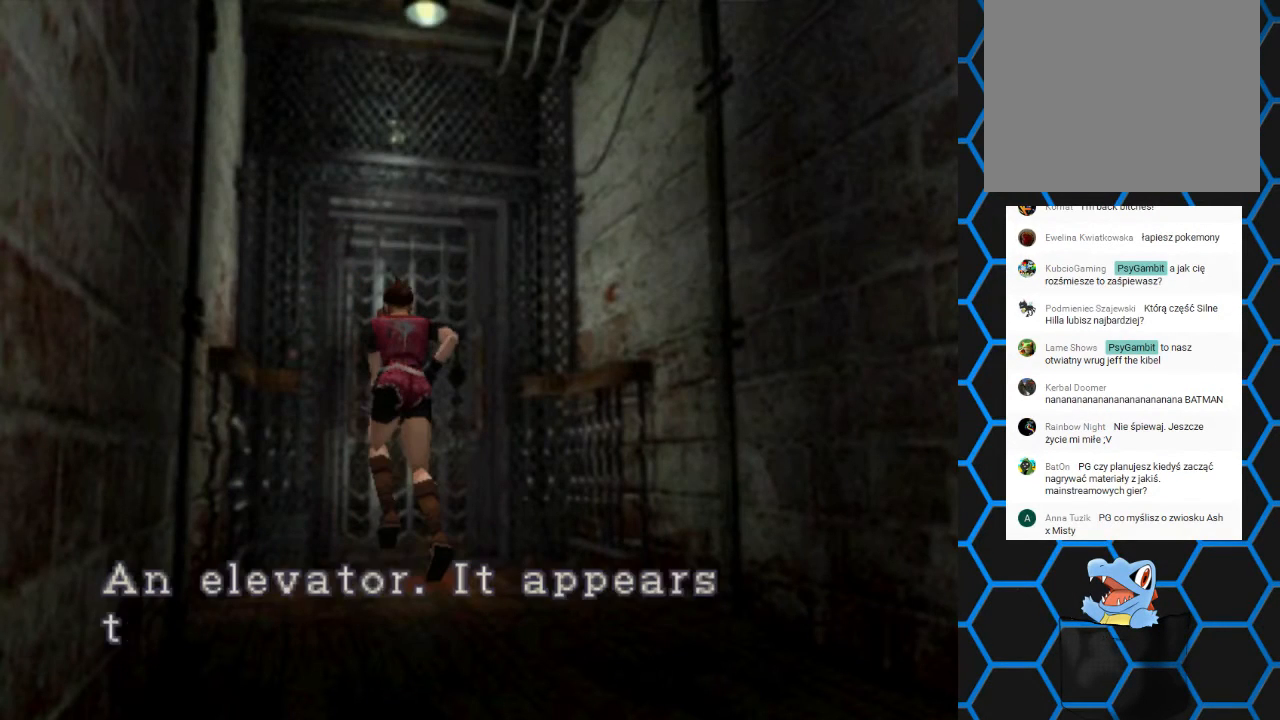
{"buttons": ["CROSS"], "events": [[467, "CROSS", "down"]]}
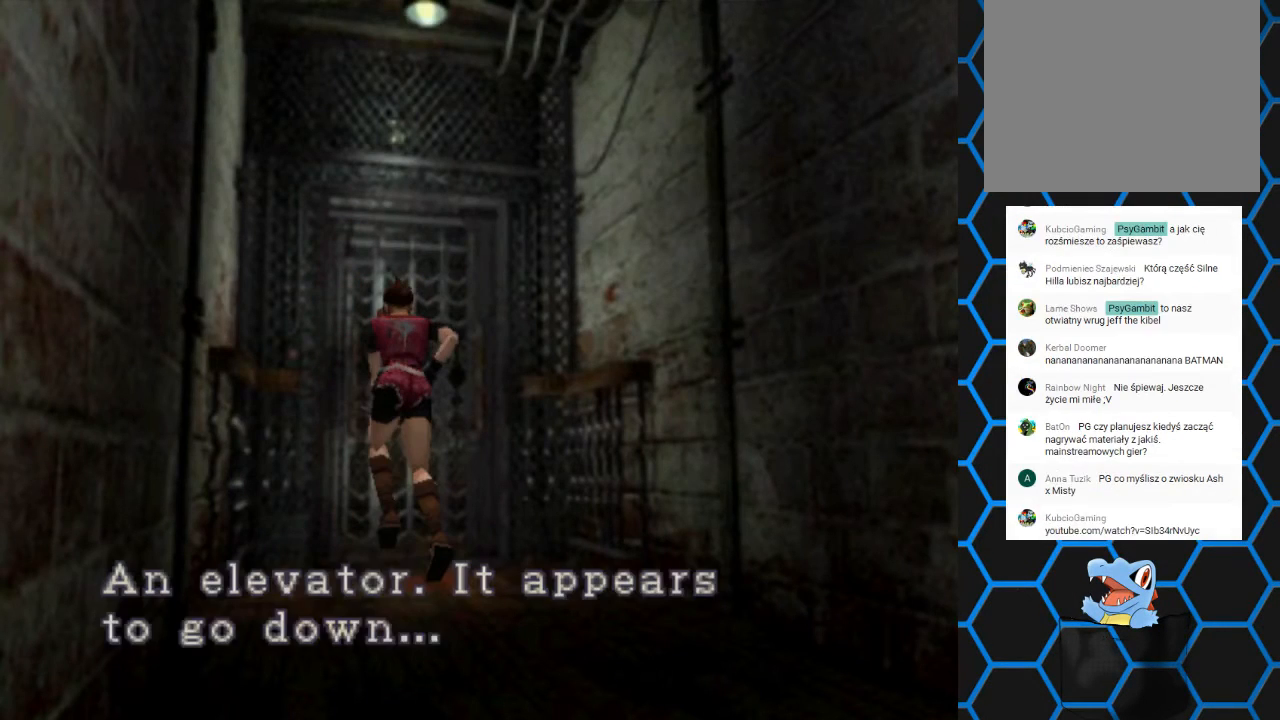
{"buttons": [], "events": [[333, "CROSS", "up"]]}
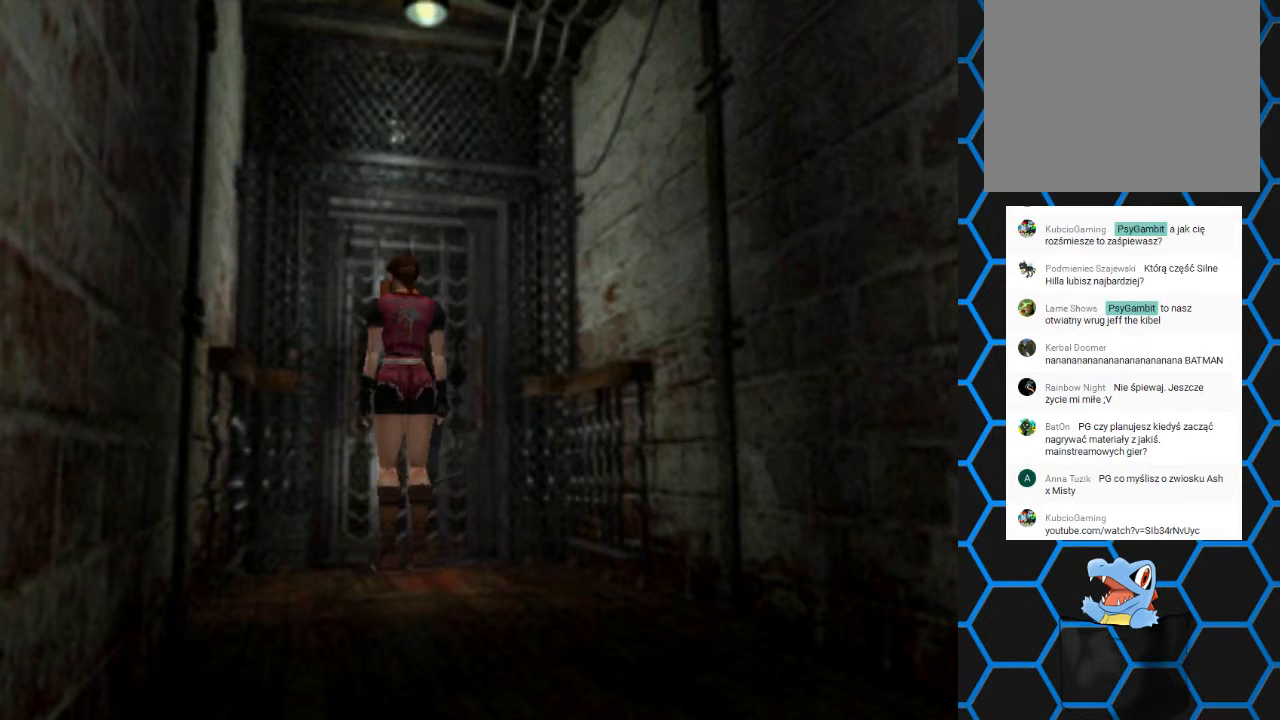
{"buttons": ["DPAD_LEFT"], "events": [[433, "DPAD_LEFT", "down"]]}
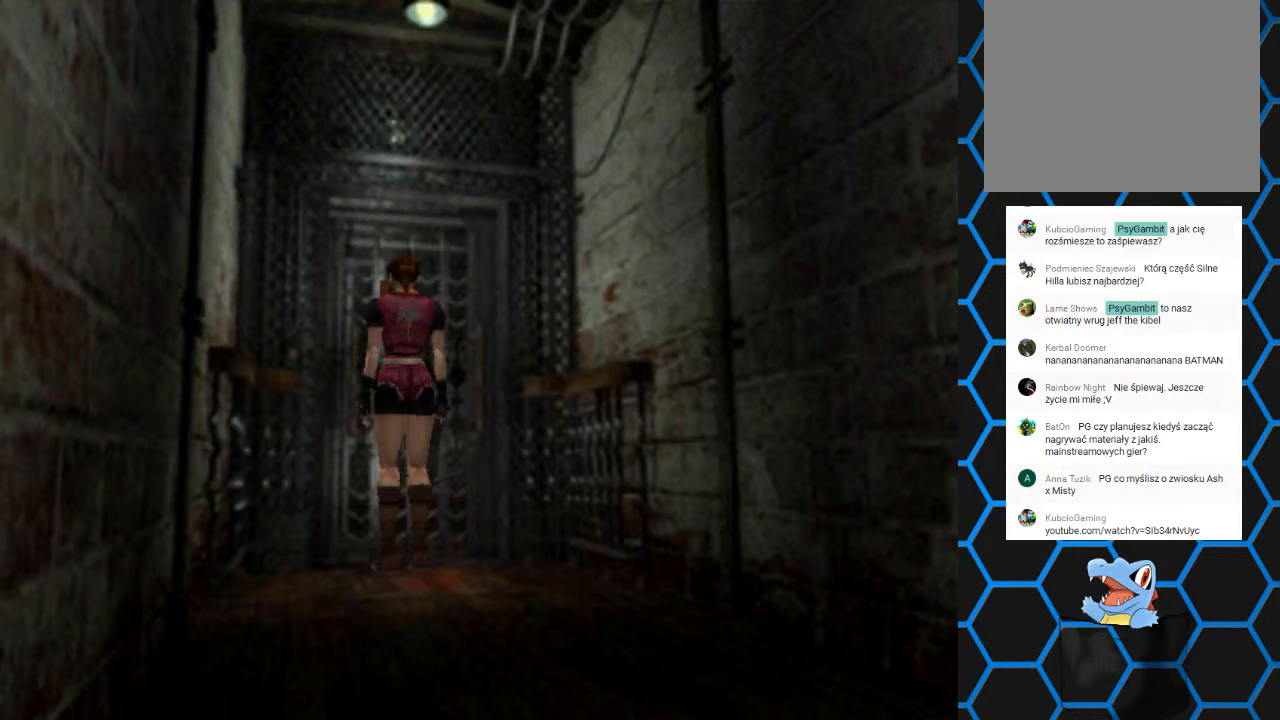
{"buttons": ["DPAD_LEFT"], "events": []}
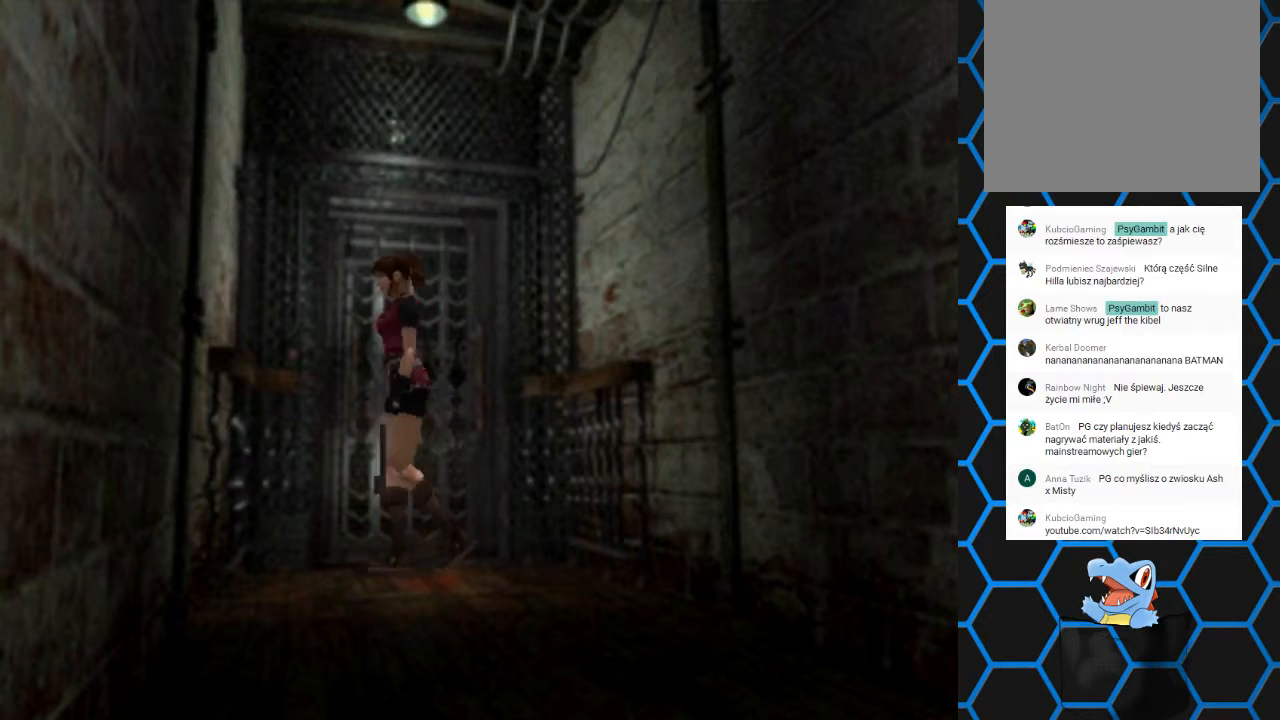
{"buttons": ["SQUARE", "DPAD_UP", "DPAD_LEFT"], "events": [[433, "DPAD_UP", "down"], [467, "SQUARE", "down"]]}
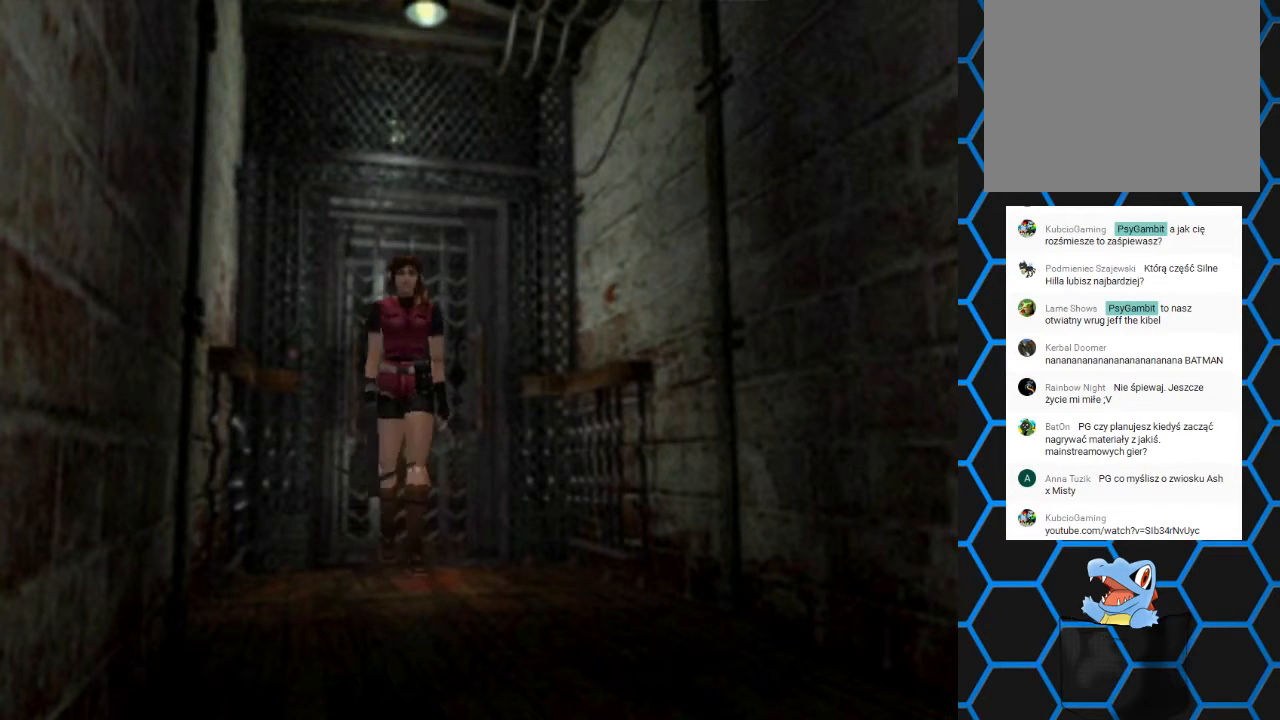
{"buttons": ["SQUARE", "DPAD_UP"], "events": [[67, "DPAD_LEFT", "up"]]}
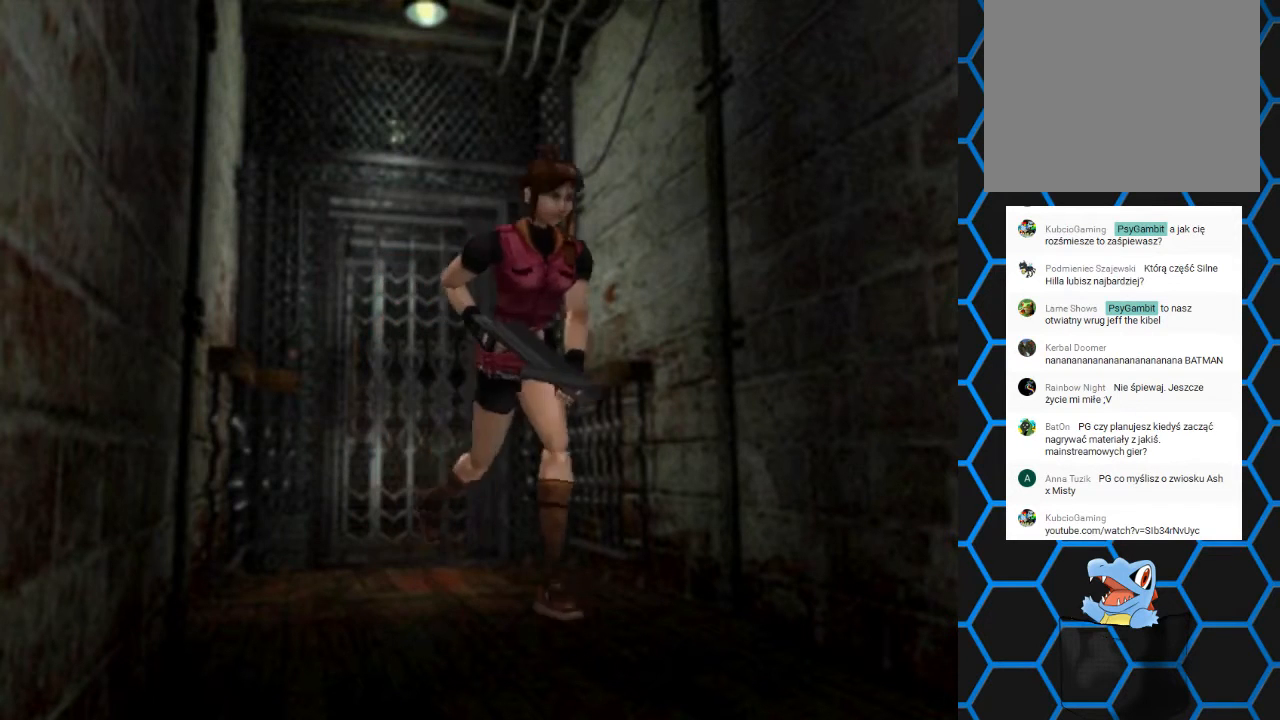
{"buttons": ["SQUARE", "DPAD_UP", "DPAD_RIGHT"], "events": [[467, "DPAD_RIGHT", "down"]]}
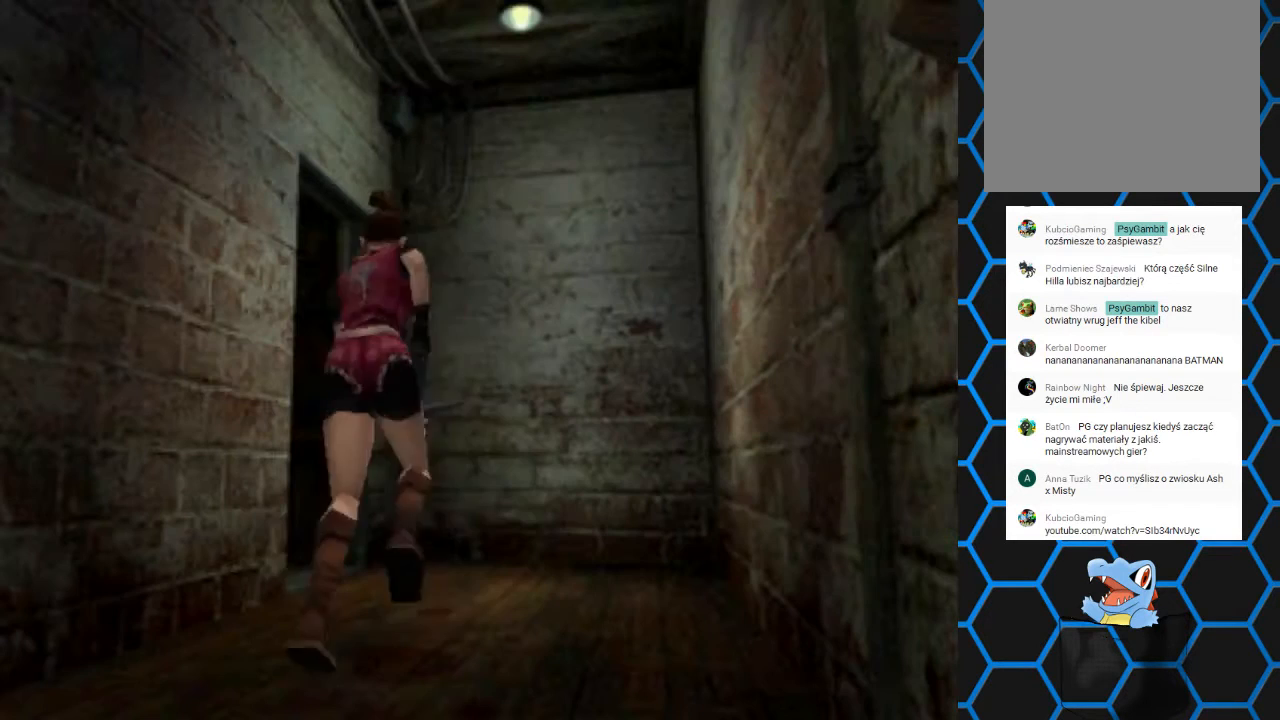
{"buttons": ["SQUARE", "DPAD_UP", "DPAD_LEFT"], "events": [[100, "DPAD_RIGHT", "up"], [233, "DPAD_LEFT", "down"]]}
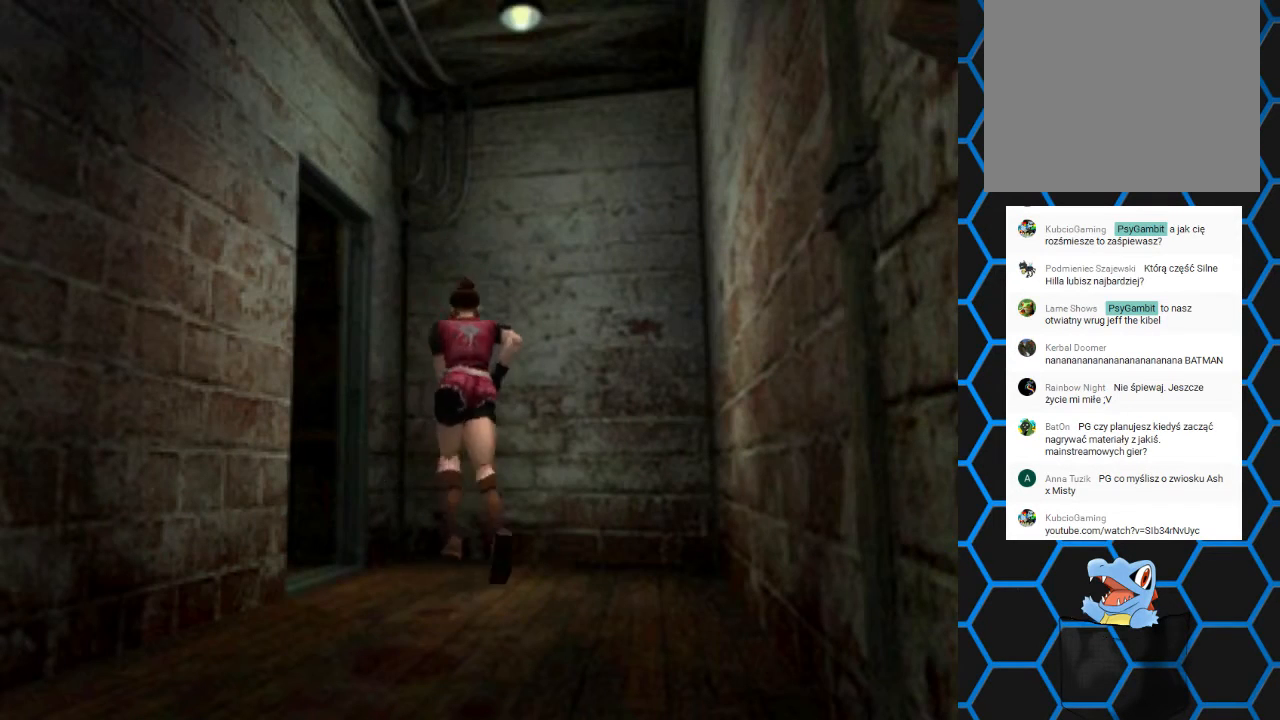
{"buttons": ["SQUARE", "DPAD_UP", "DPAD_LEFT"], "events": []}
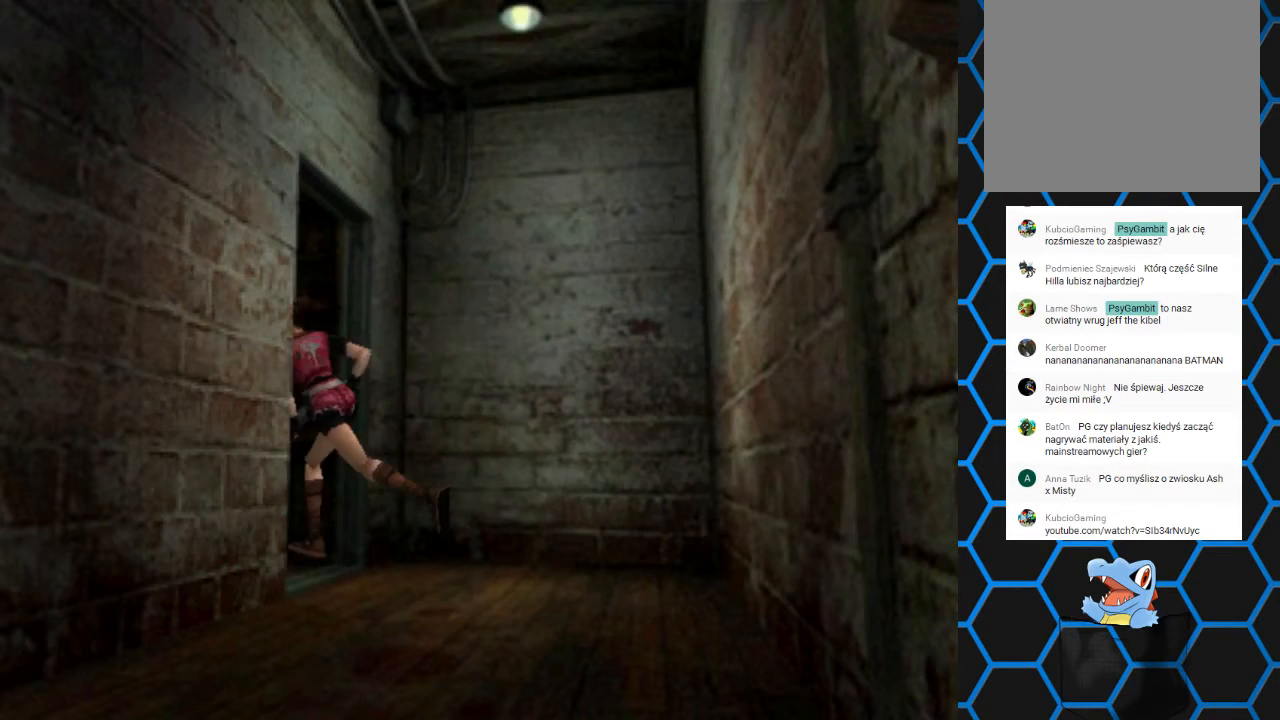
{"buttons": [], "events": [[100, "DPAD_LEFT", "up"], [200, "SQUARE", "up"], [233, "DPAD_UP", "up"]]}
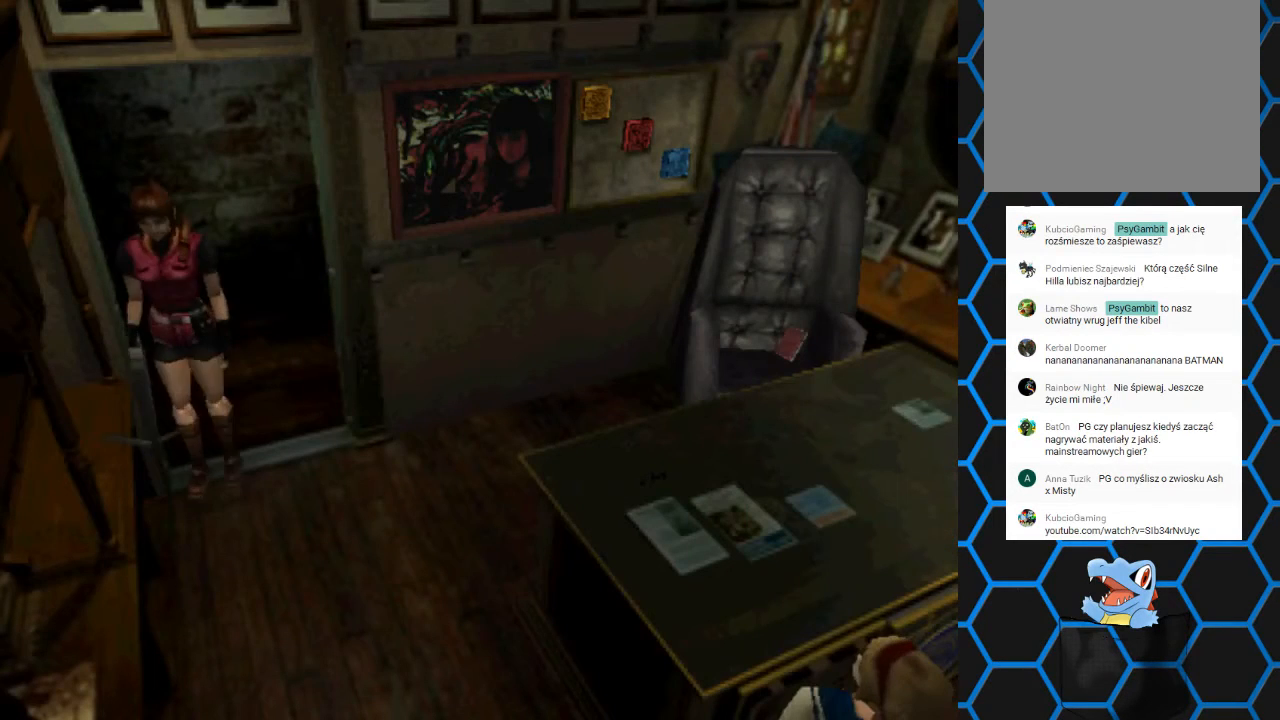
{"buttons": ["DPAD_LEFT"], "events": [[133, "DPAD_LEFT", "down"]]}
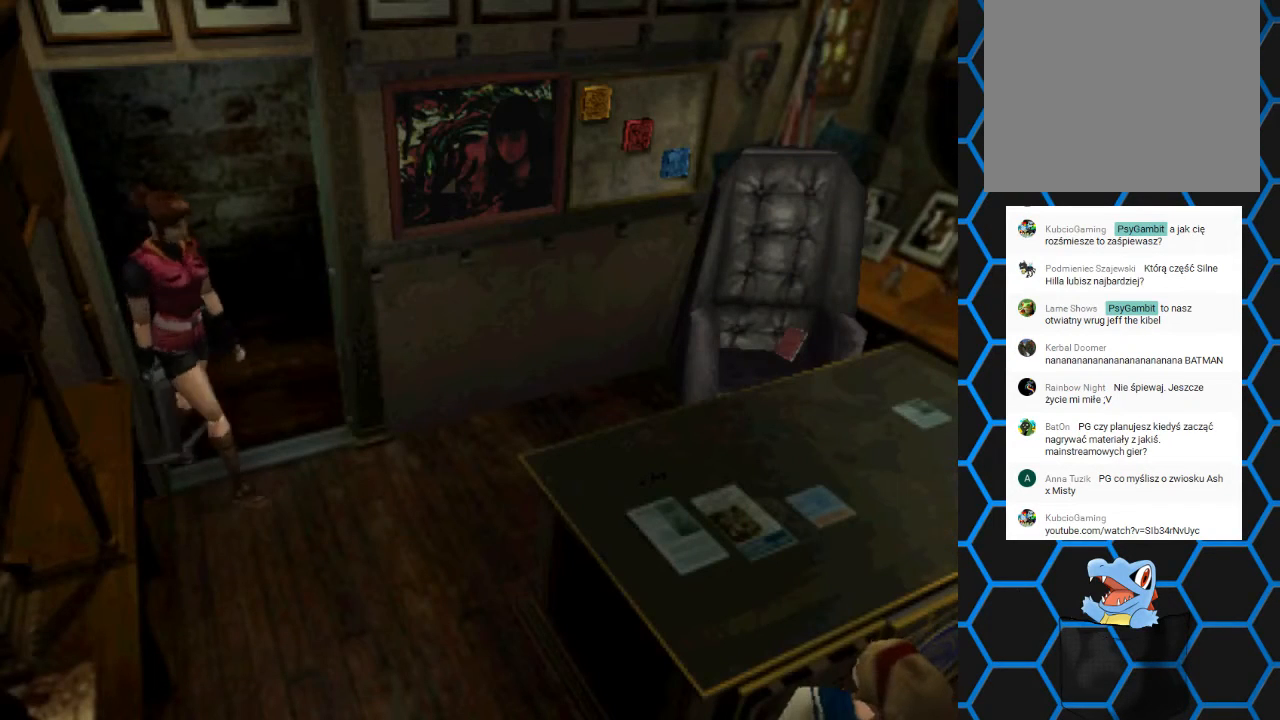
{"buttons": ["DPAD_LEFT"], "events": []}
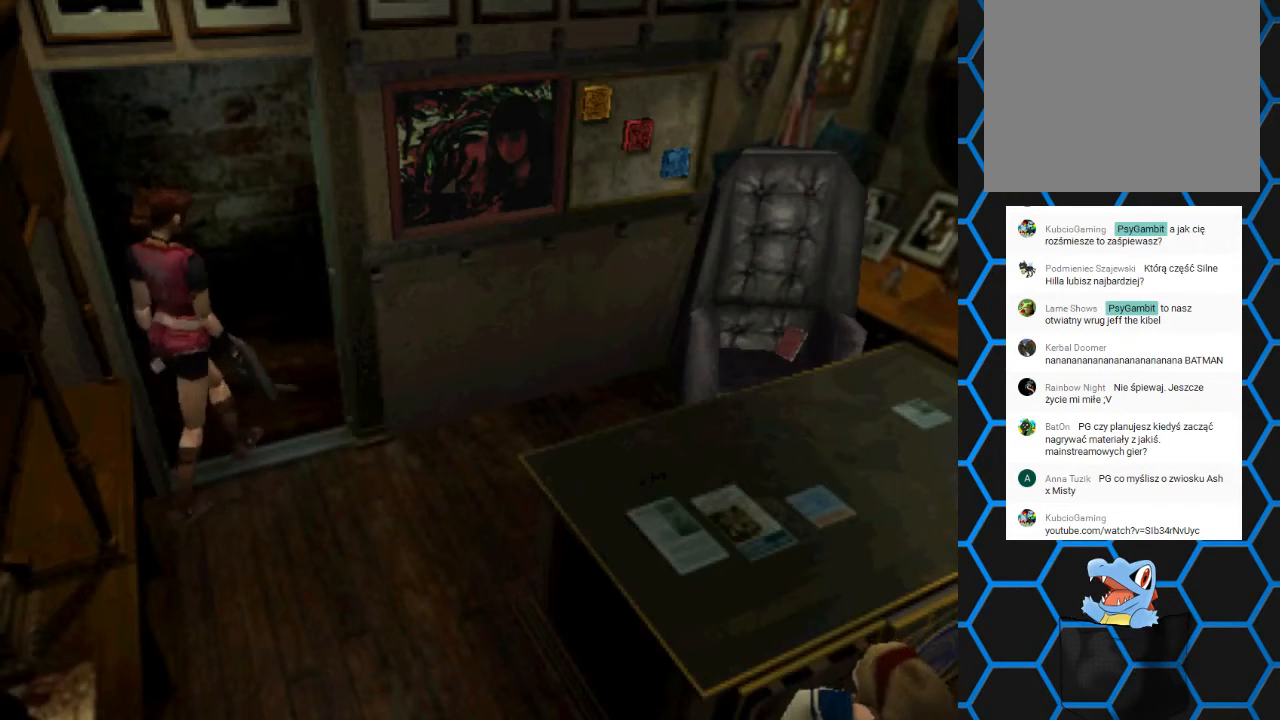
{"buttons": ["DPAD_RIGHT"], "events": [[267, "DPAD_LEFT", "up"], [367, "DPAD_RIGHT", "down"]]}
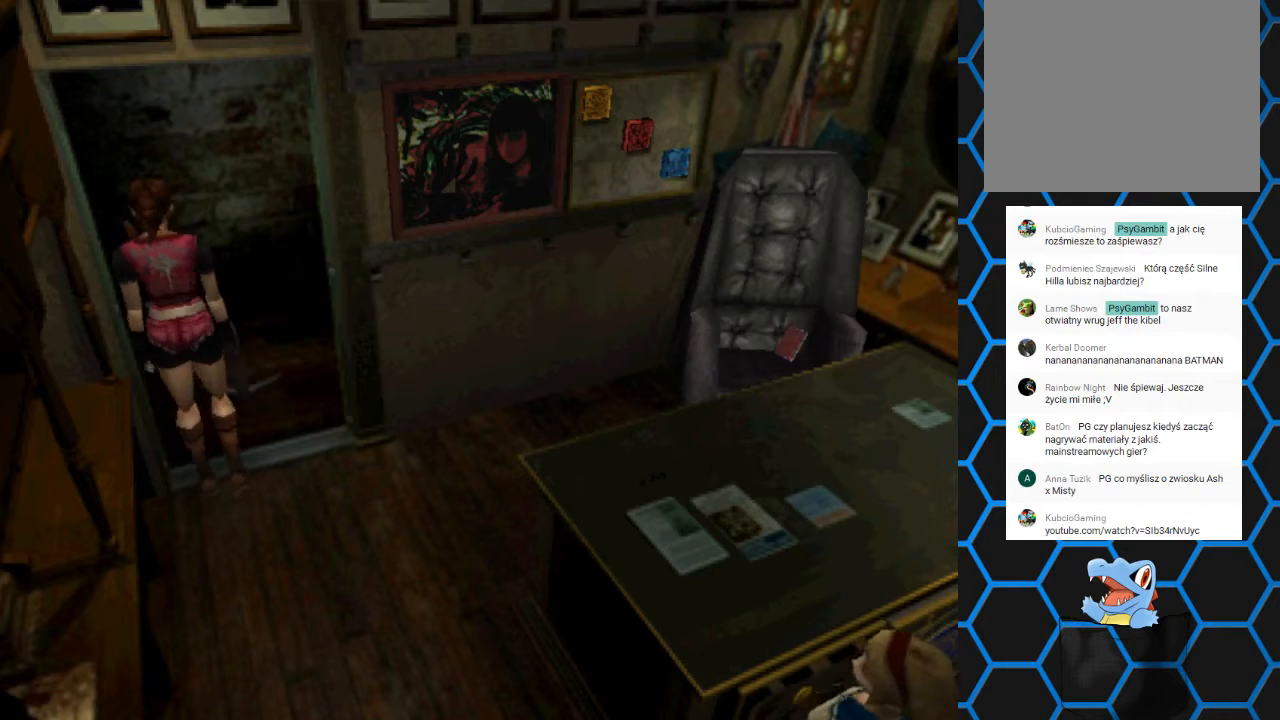
{"buttons": ["SQUARE", "DPAD_UP", "DPAD_RIGHT"], "events": [[467, "DPAD_UP", "down"], [467, "SQUARE", "down"]]}
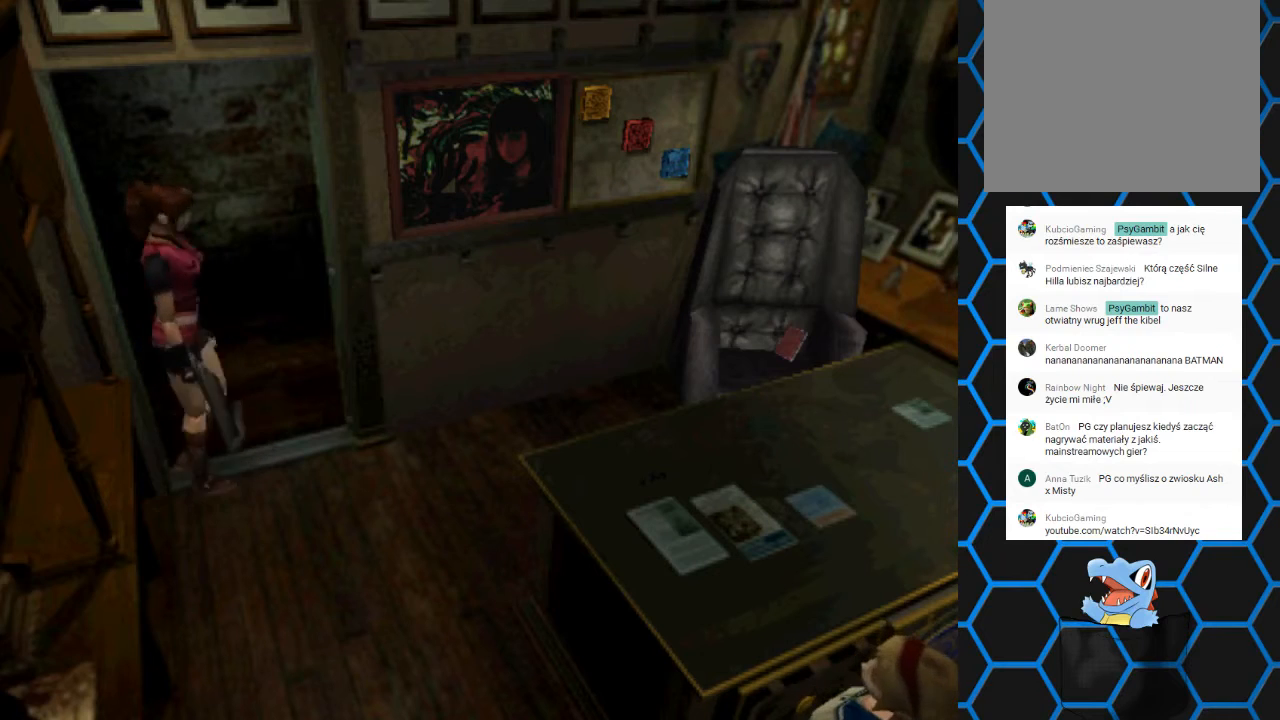
{"buttons": ["SQUARE", "DPAD_UP"], "events": [[67, "DPAD_RIGHT", "up"]]}
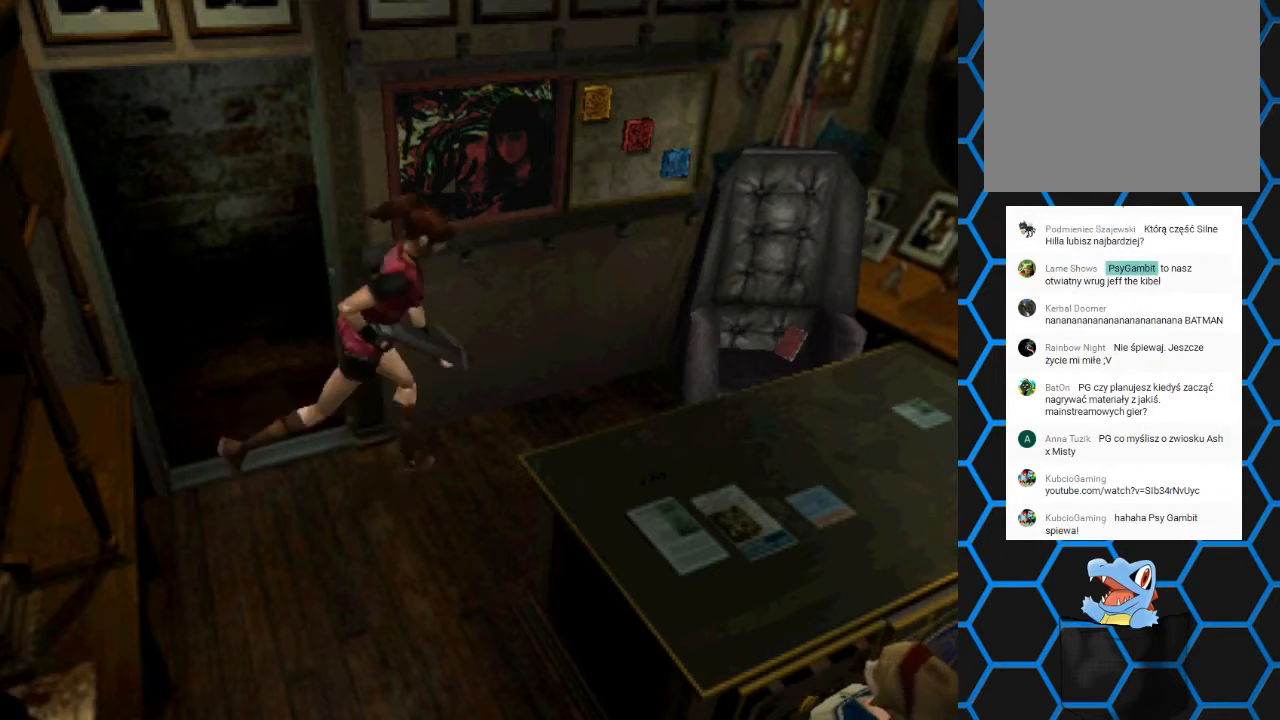
{"buttons": ["SQUARE", "DPAD_UP"], "events": [[33, "DPAD_RIGHT", "down"], [133, "DPAD_RIGHT", "up"]]}
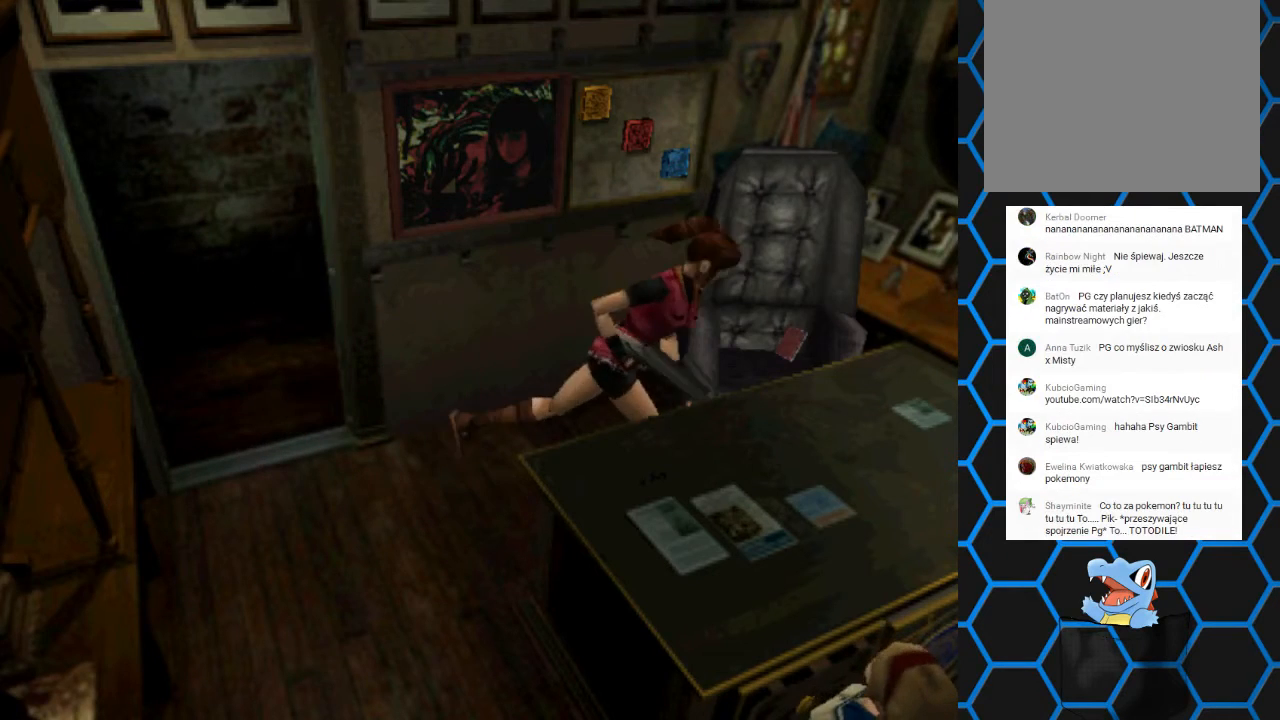
{"buttons": ["CROSS", "SQUARE", "DPAD_UP", "DPAD_LEFT"], "events": [[33, "CROSS", "down"], [67, "DPAD_LEFT", "down"]]}
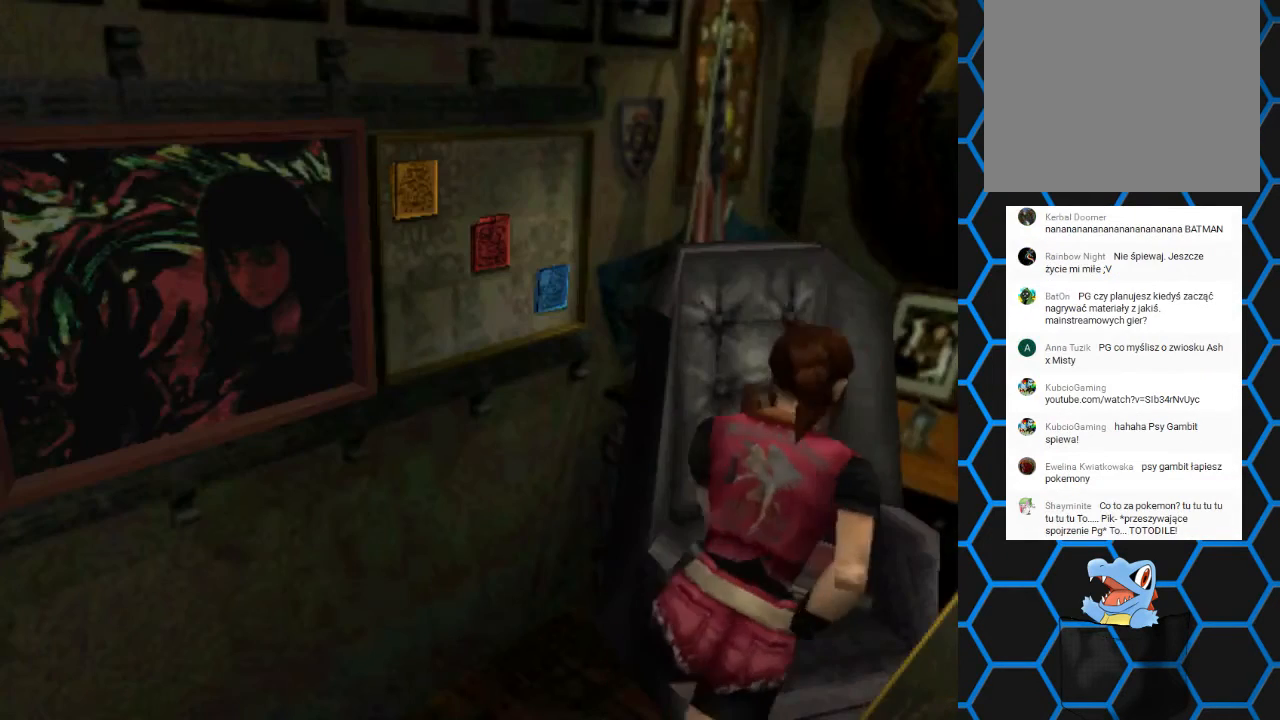
{"buttons": ["CROSS", "DPAD_UP"], "events": [[33, "CROSS", "up"], [67, "SQUARE", "up"], [133, "DPAD_LEFT", "up"], [200, "CROSS", "down"]]}